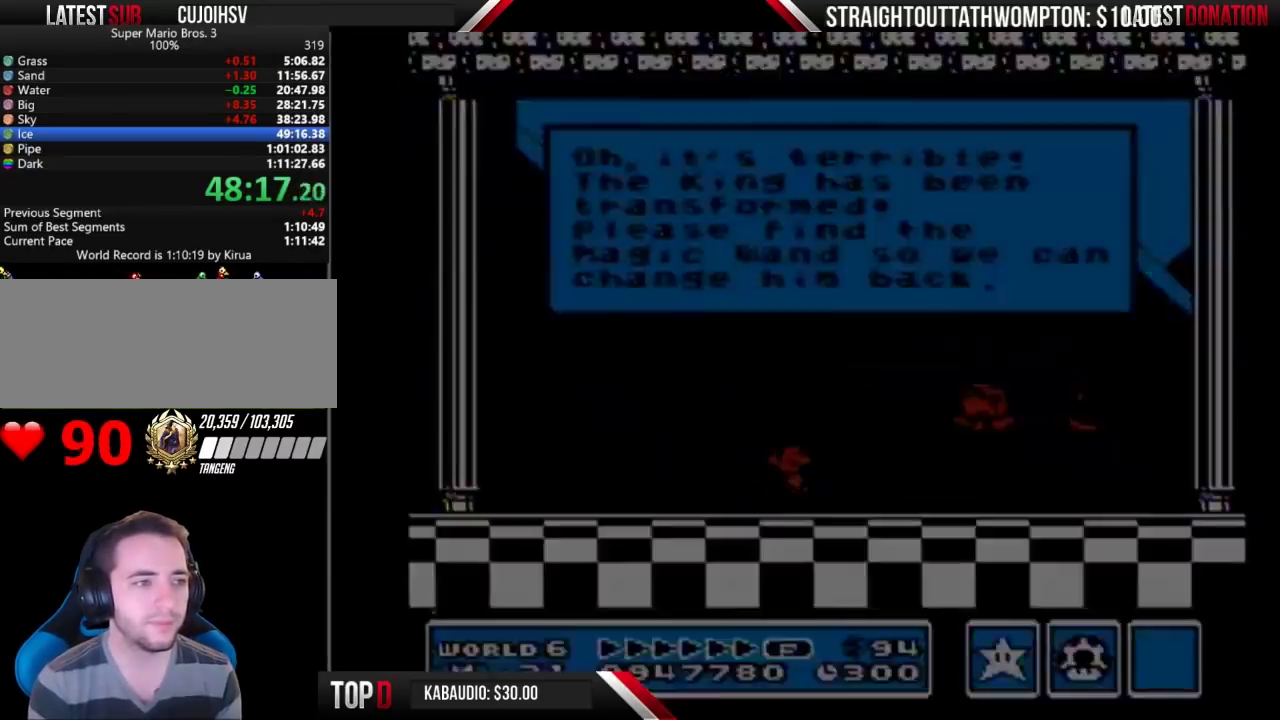
Gameplay with a controller (Nintendo layout); each line is a JSON object with the inputs held at the frame after it. "events" lists button and stick changes between this image and that frame as [ms after this image, input, new state], when the widget could be followed in between. Not read: L3 R3.
{"buttons": [], "events": []}
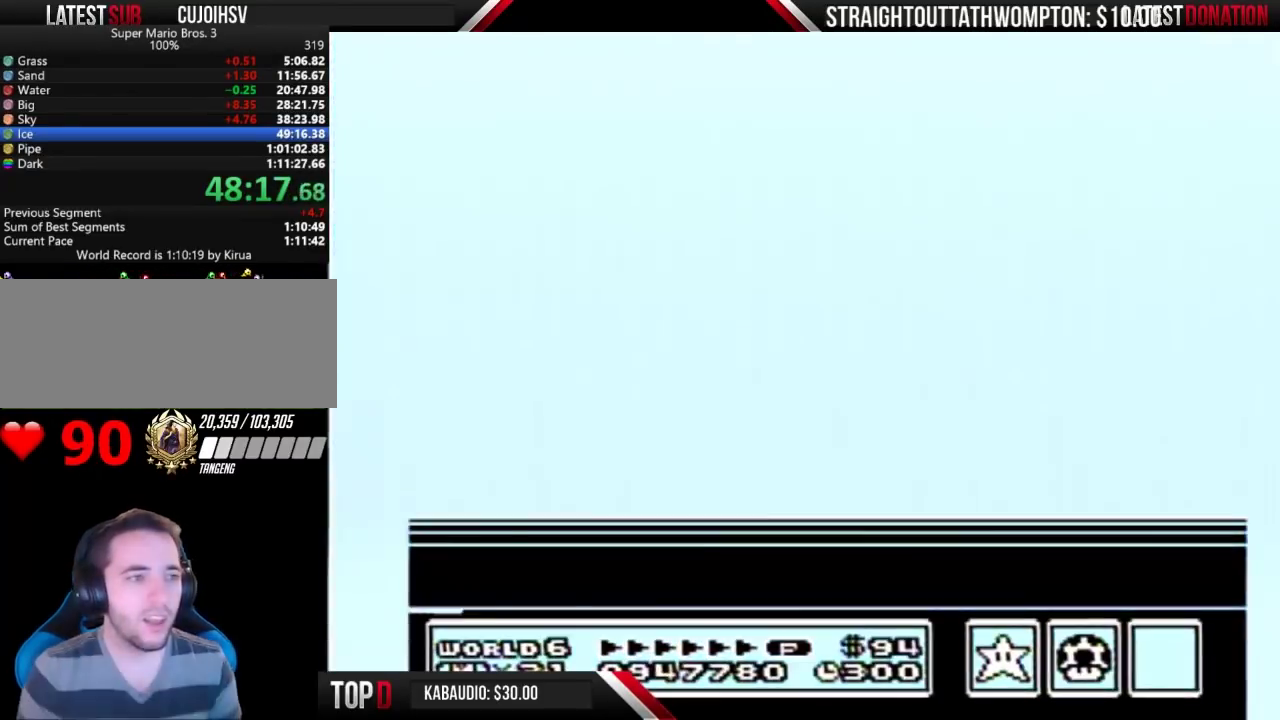
{"buttons": [], "events": []}
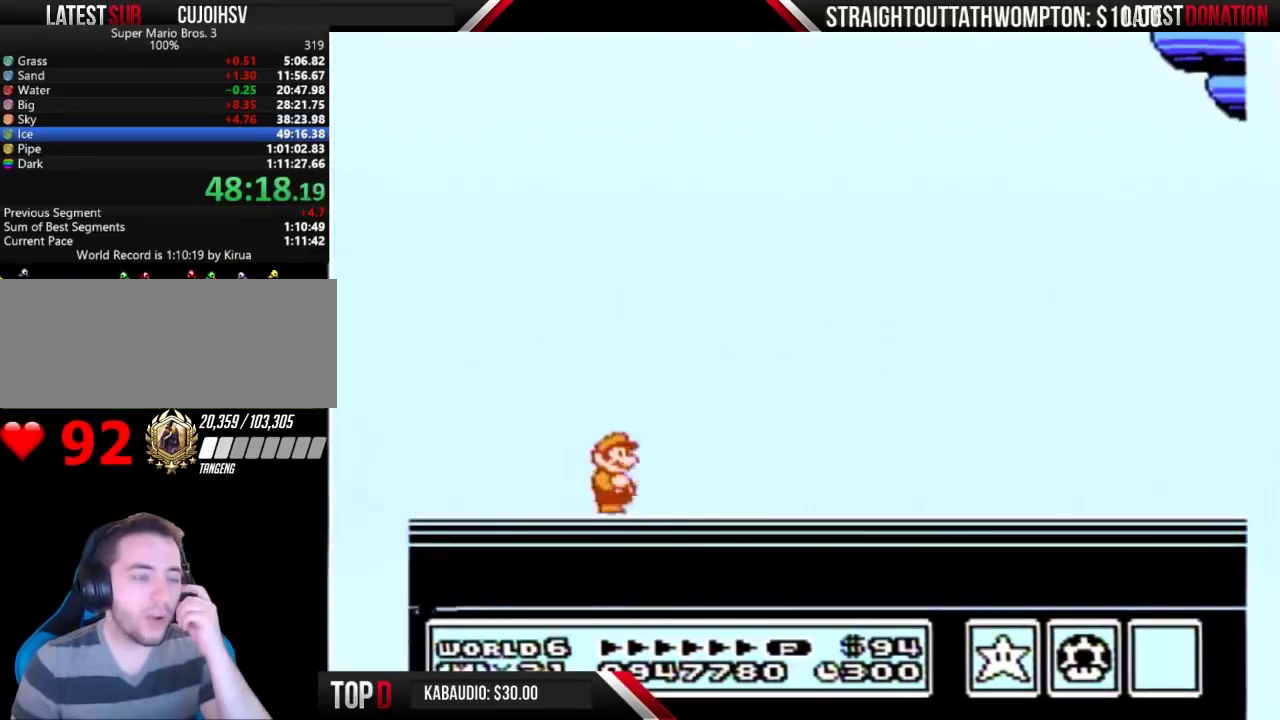
{"buttons": [], "events": []}
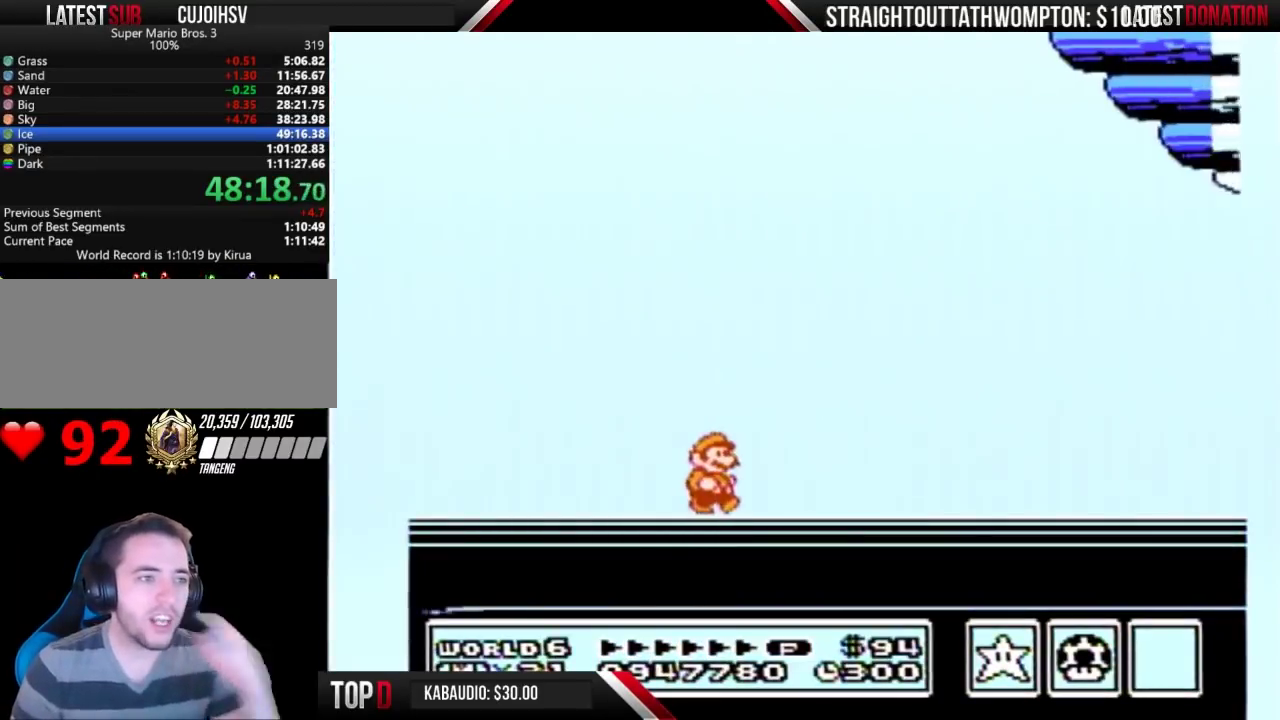
{"buttons": [], "events": []}
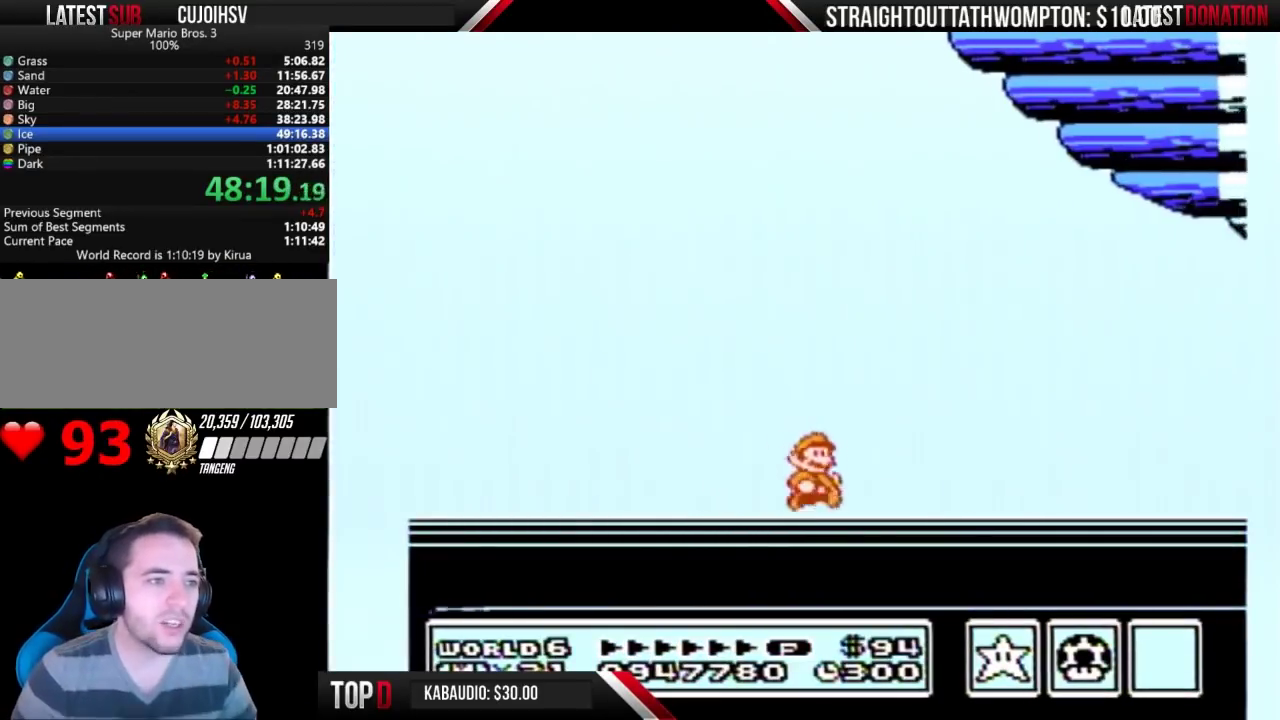
{"buttons": [], "events": [[33, "A", "down"], [133, "A", "up"], [200, "A", "down"], [267, "A", "up"]]}
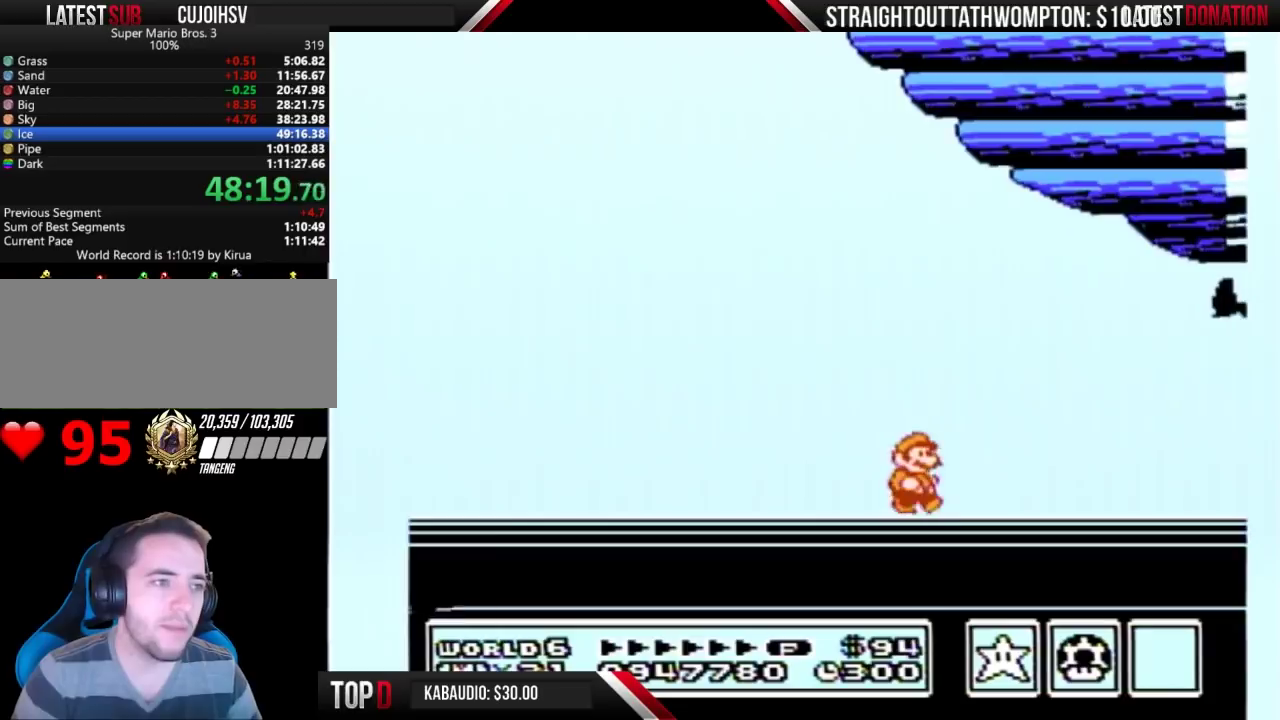
{"buttons": [], "events": []}
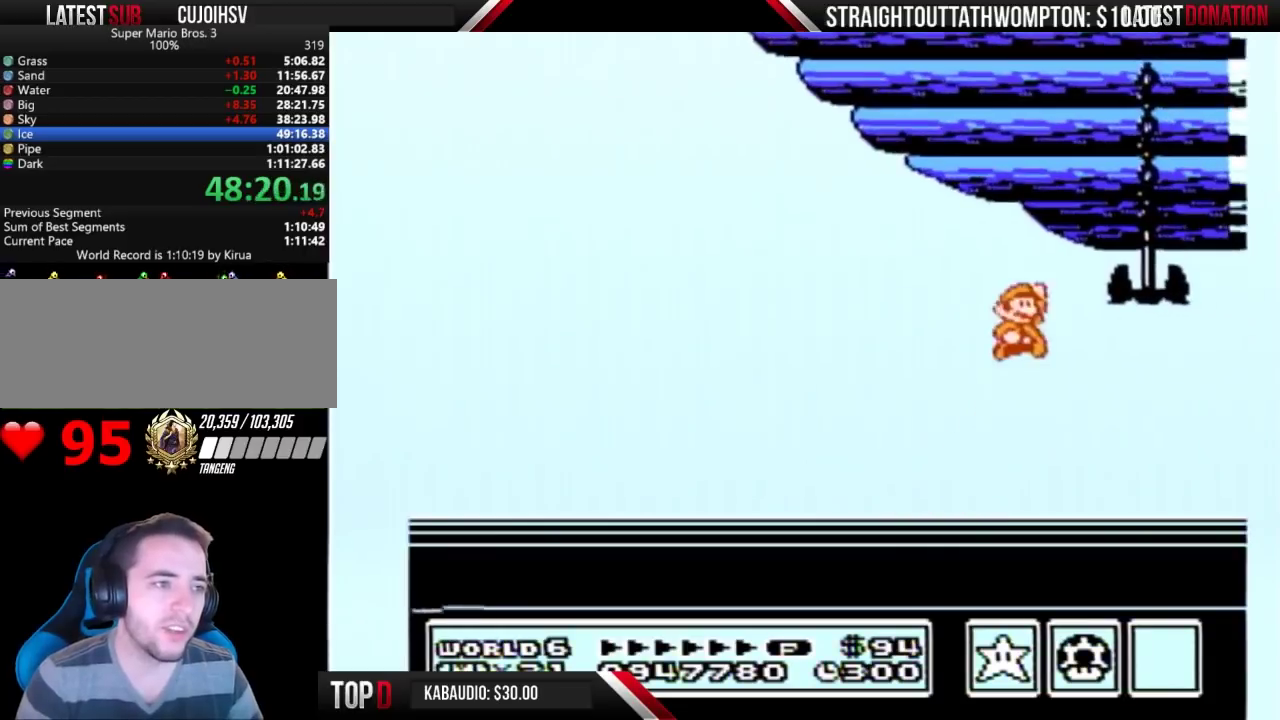
{"buttons": [], "events": [[167, "A", "down"], [267, "A", "up"], [367, "A", "down"], [433, "A", "up"]]}
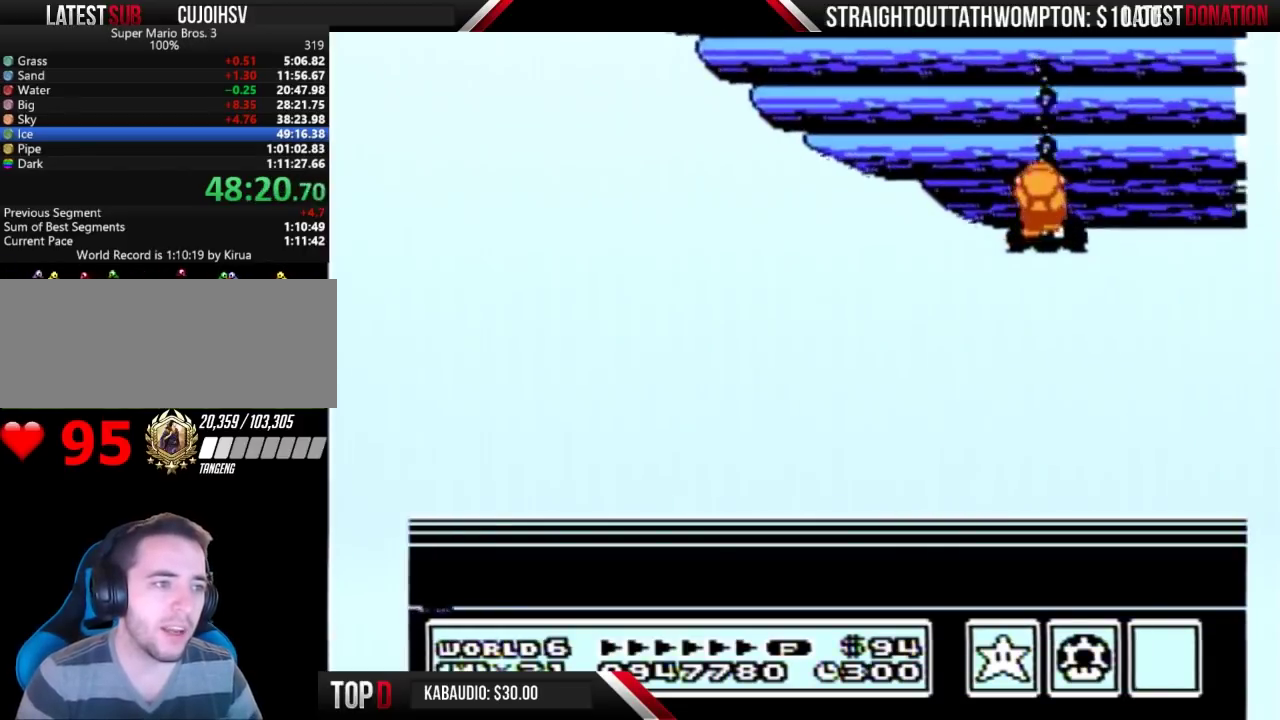
{"buttons": [], "events": [[100, "A", "down"], [167, "A", "up"], [233, "A", "down"], [333, "A", "up"], [433, "A", "down"], [500, "A", "up"]]}
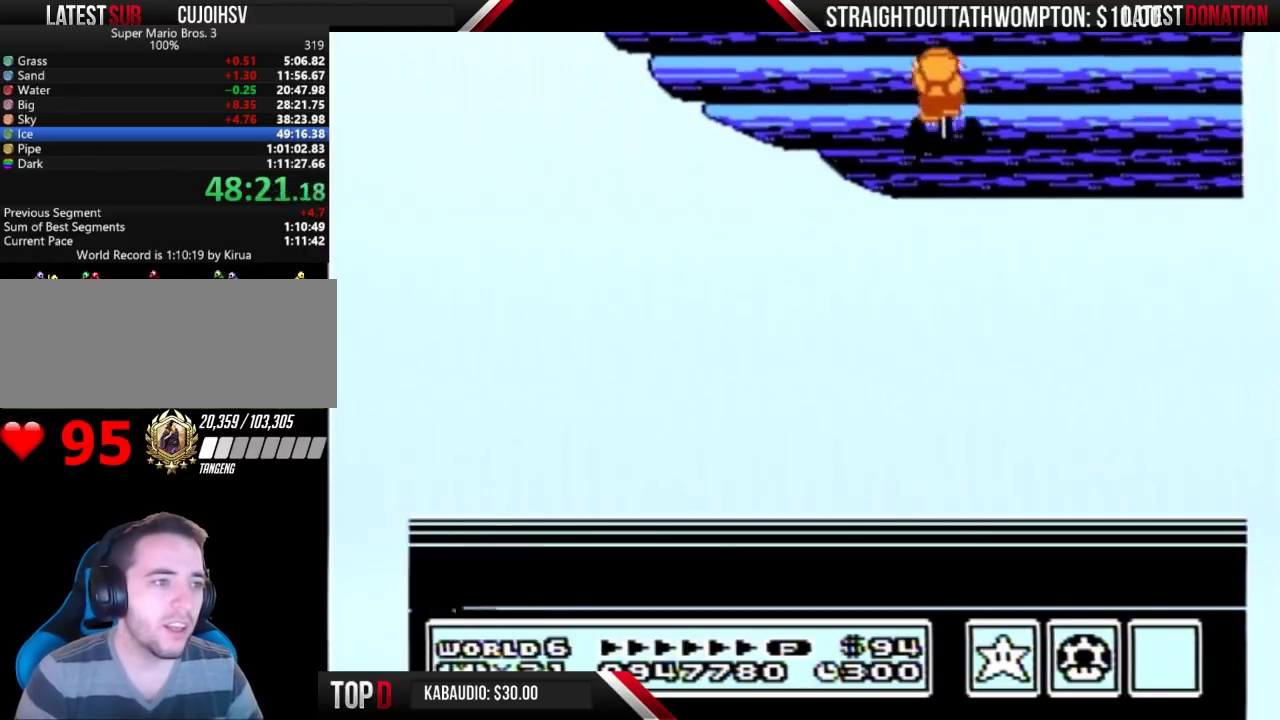
{"buttons": ["A"], "events": [[100, "A", "down"], [200, "A", "up"], [467, "A", "down"]]}
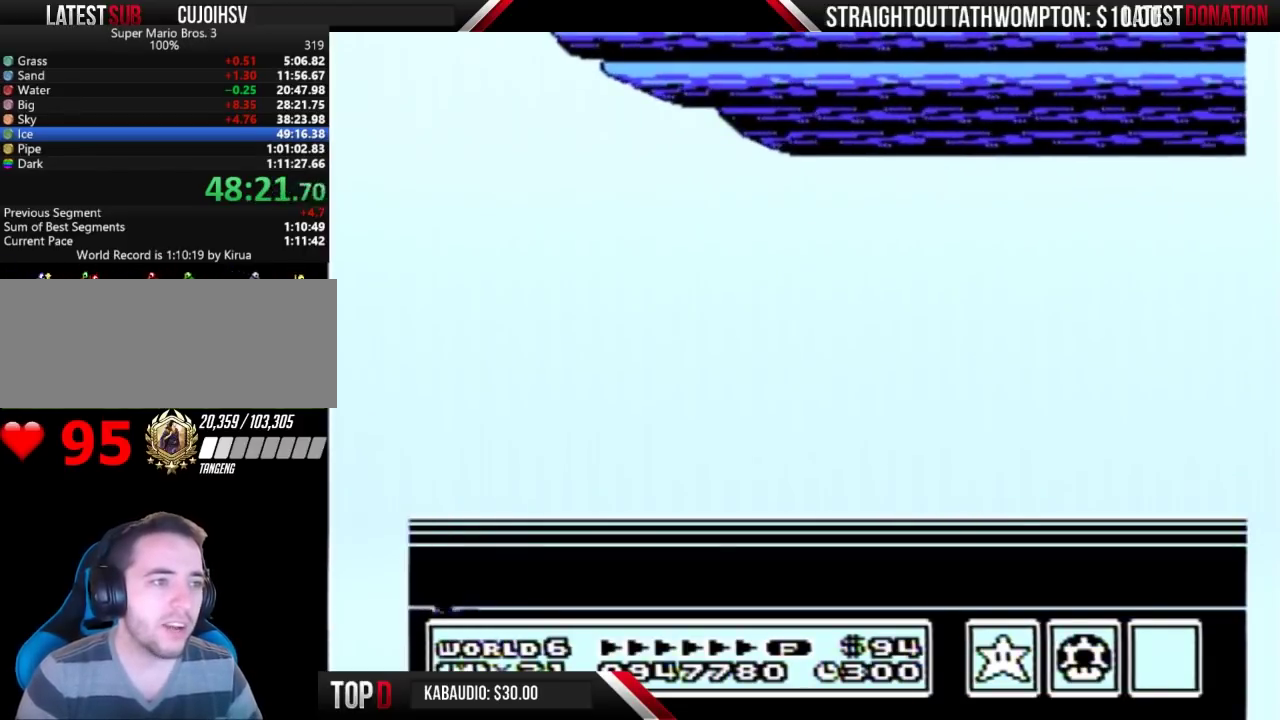
{"buttons": ["A"], "events": [[33, "A", "up"], [133, "A", "down"], [200, "A", "up"], [467, "A", "down"]]}
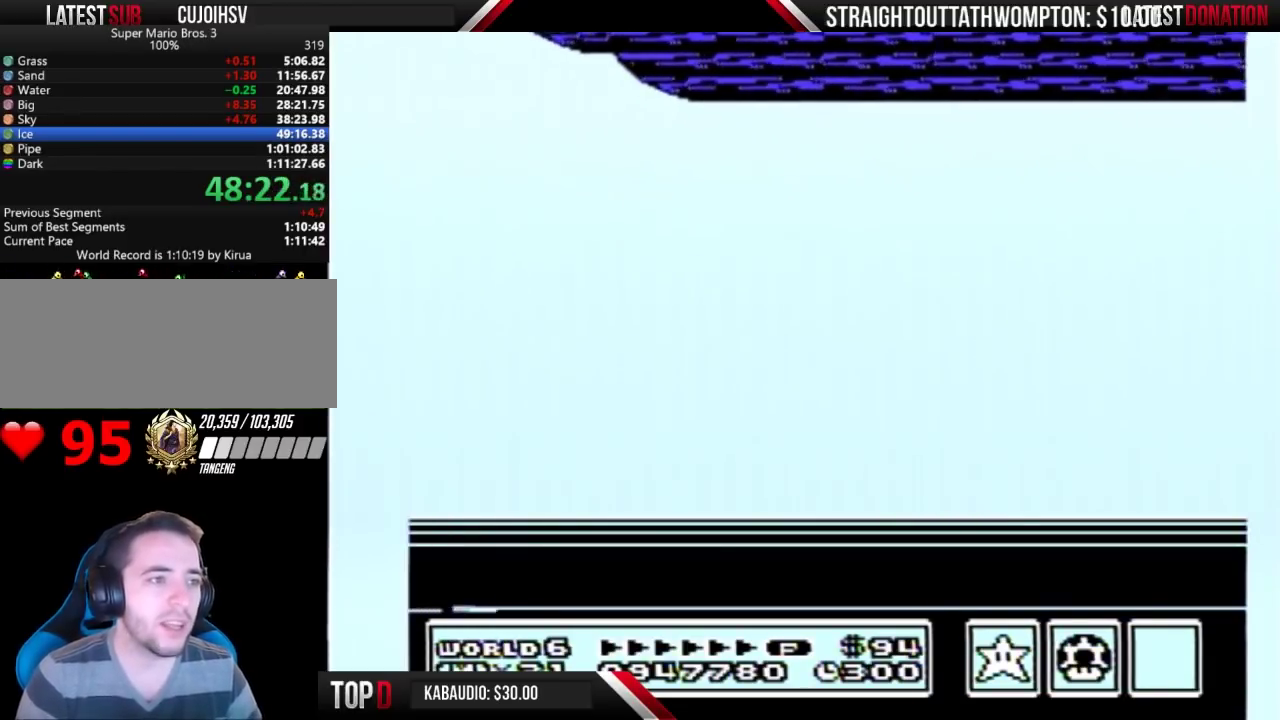
{"buttons": [], "events": [[33, "A", "up"], [167, "A", "down"], [233, "A", "up"], [333, "A", "down"], [400, "A", "up"]]}
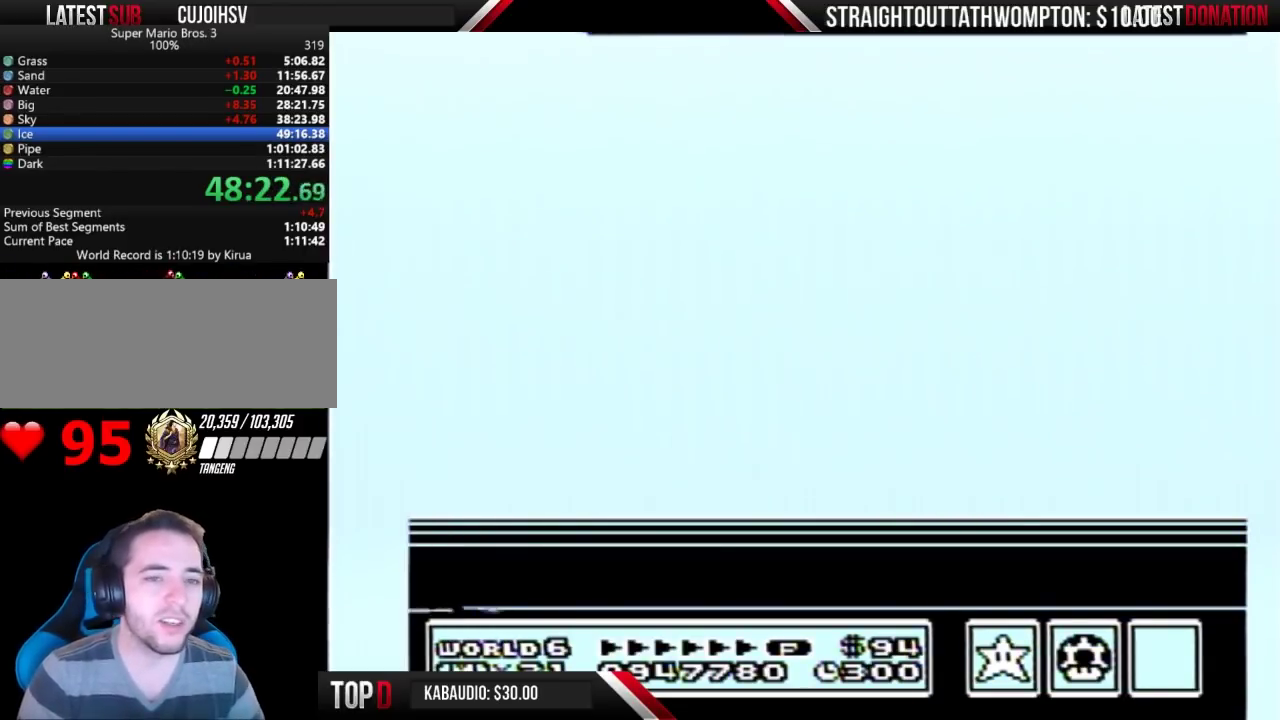
{"buttons": [], "events": [[33, "A", "down"], [100, "A", "up"], [367, "A", "down"], [500, "A", "up"]]}
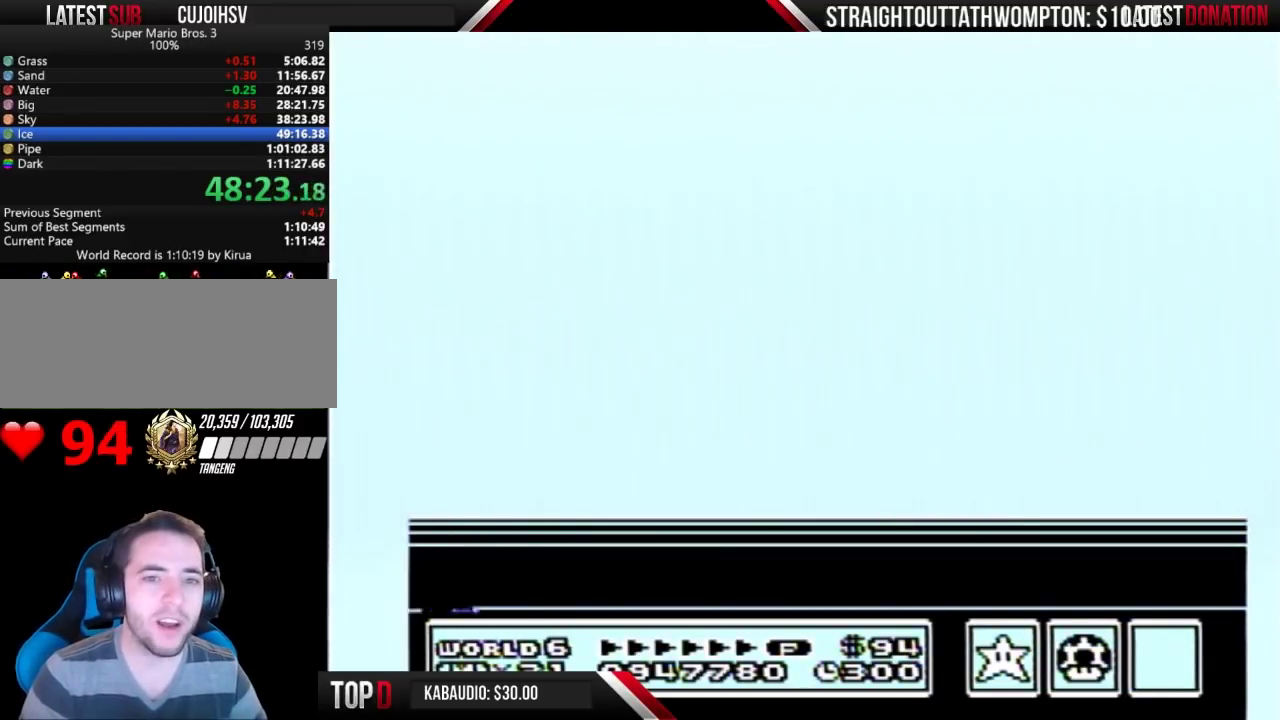
{"buttons": ["A"], "events": [[67, "A", "down"], [133, "A", "up"], [233, "A", "down"], [300, "A", "up"], [400, "A", "down"]]}
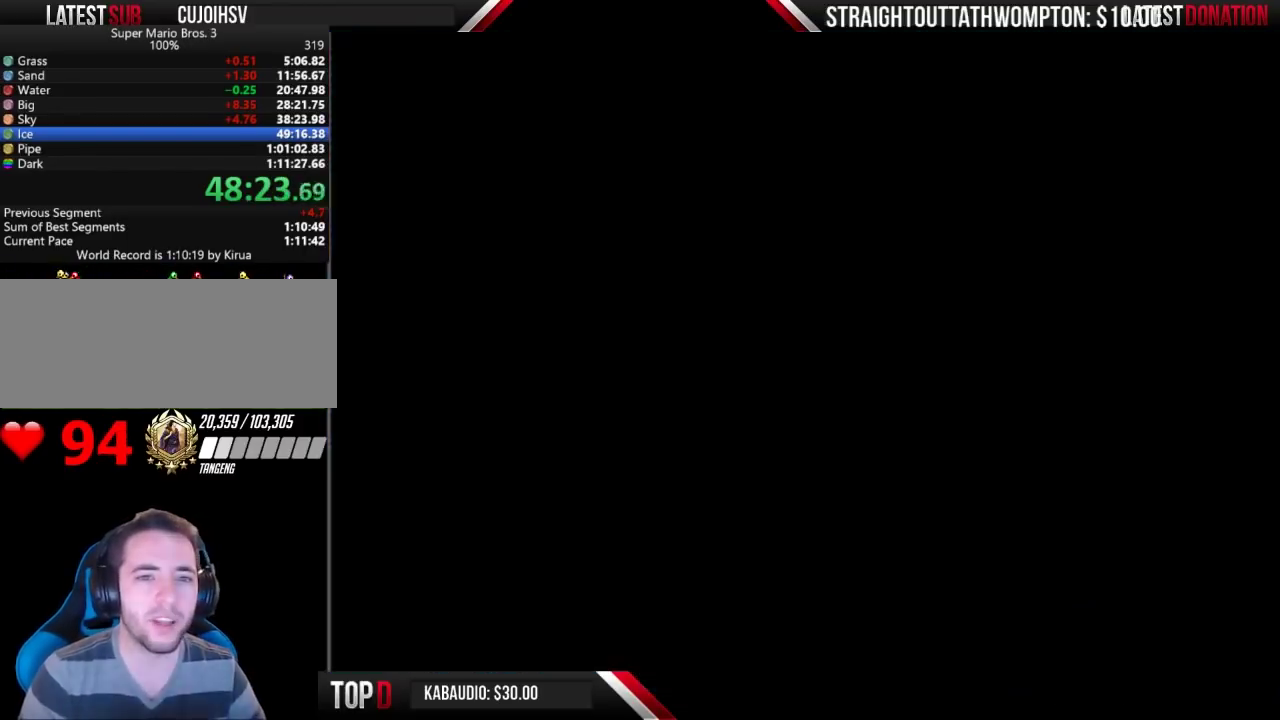
{"buttons": [], "events": [[167, "A", "up"], [267, "A", "down"], [433, "A", "up"]]}
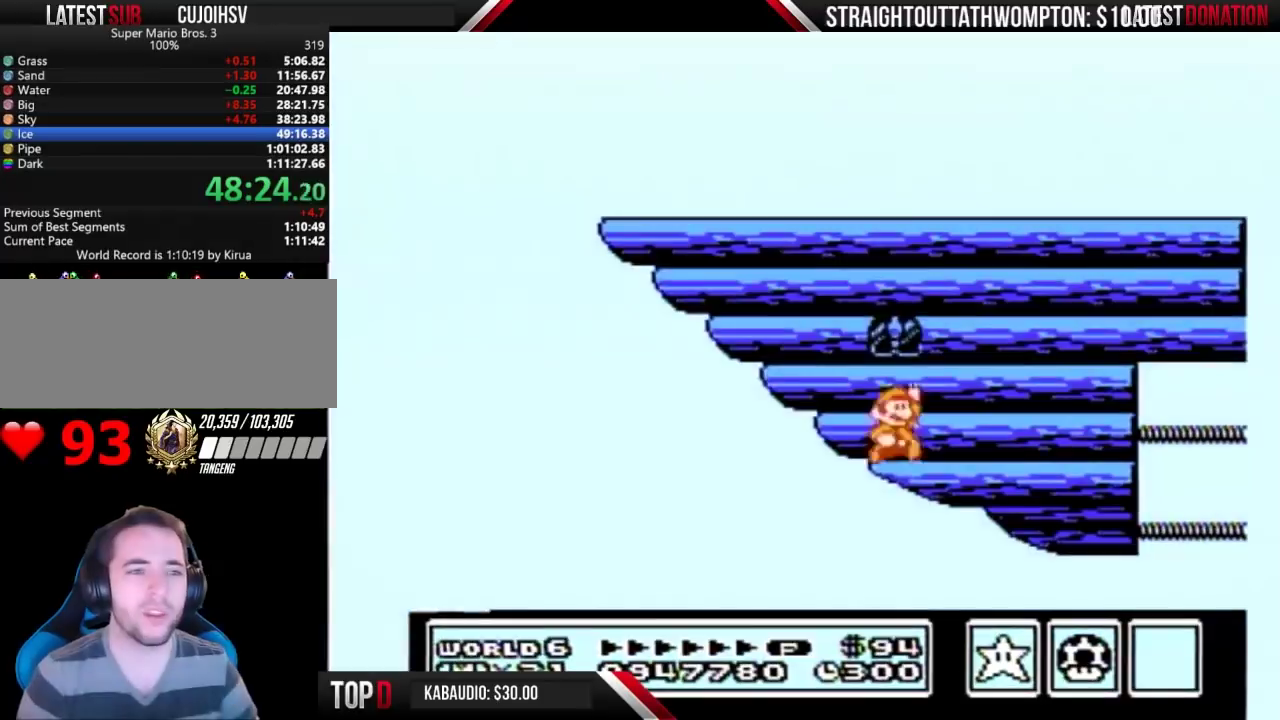
{"buttons": [], "events": [[33, "A", "down"], [133, "A", "up"], [200, "A", "down"], [267, "A", "up"]]}
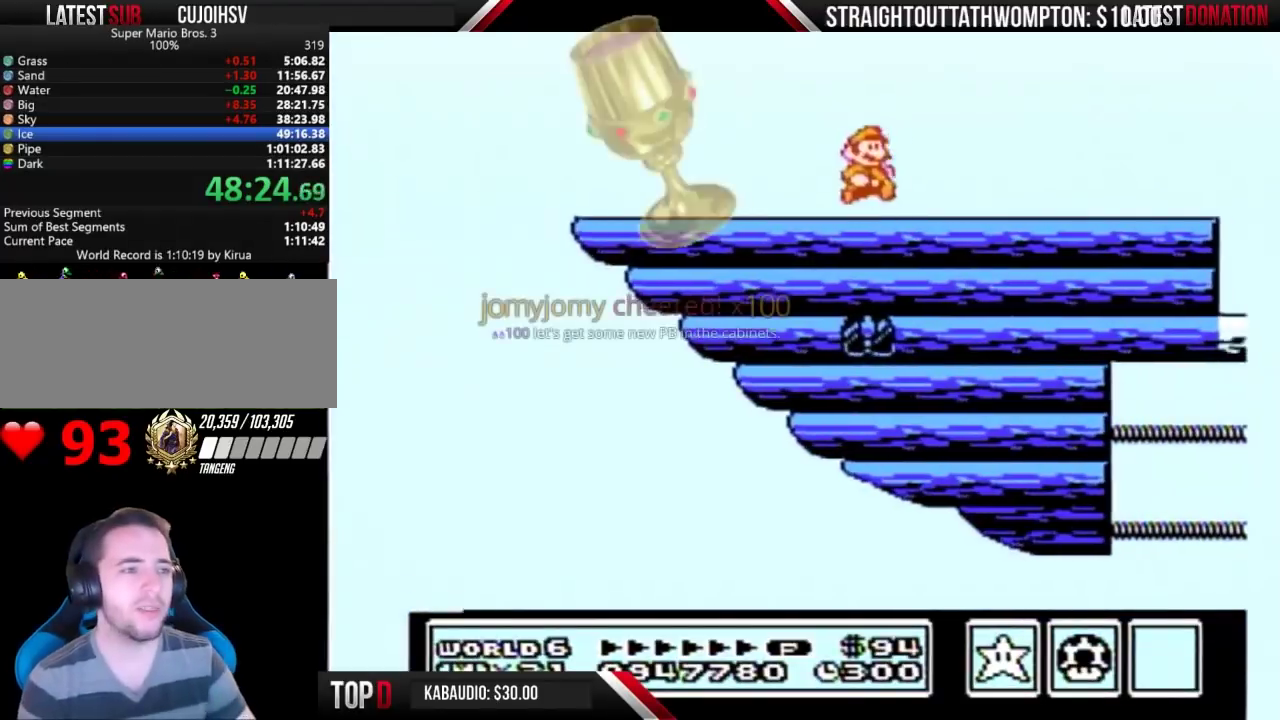
{"buttons": ["DPAD_LEFT"], "events": [[300, "DPAD_LEFT", "down"]]}
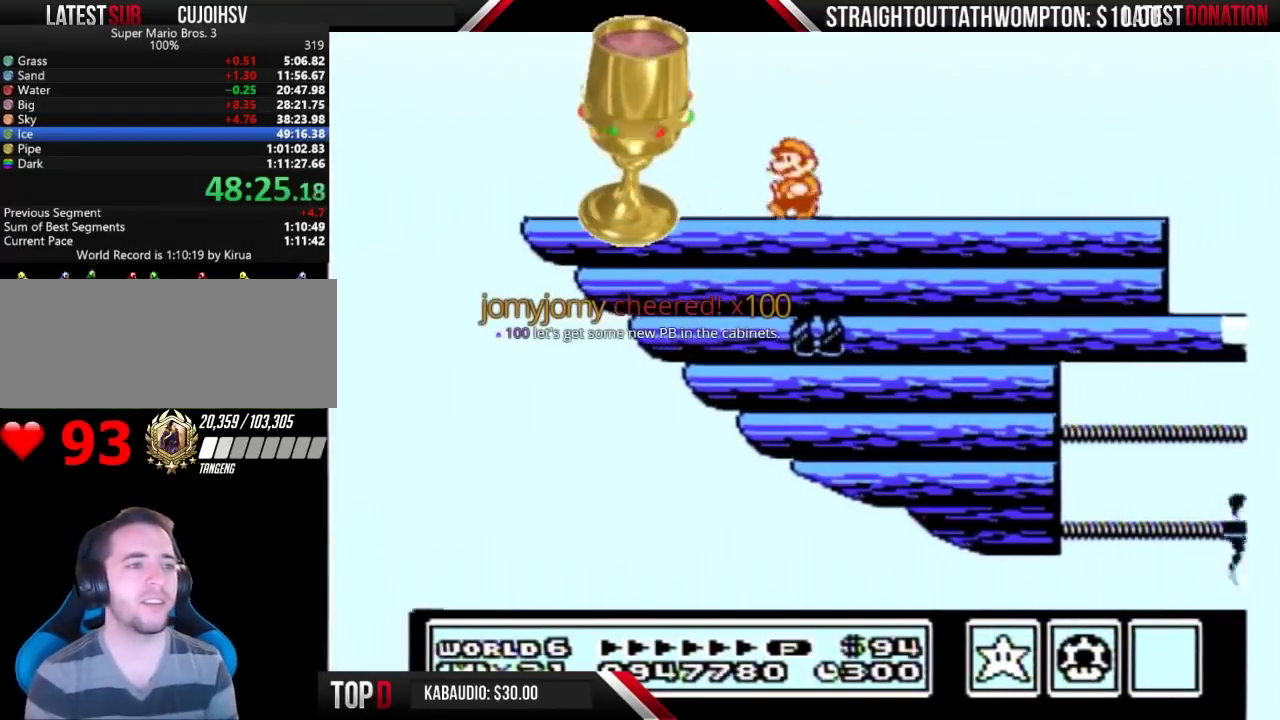
{"buttons": ["B", "DPAD_LEFT"], "events": [[100, "B", "down"]]}
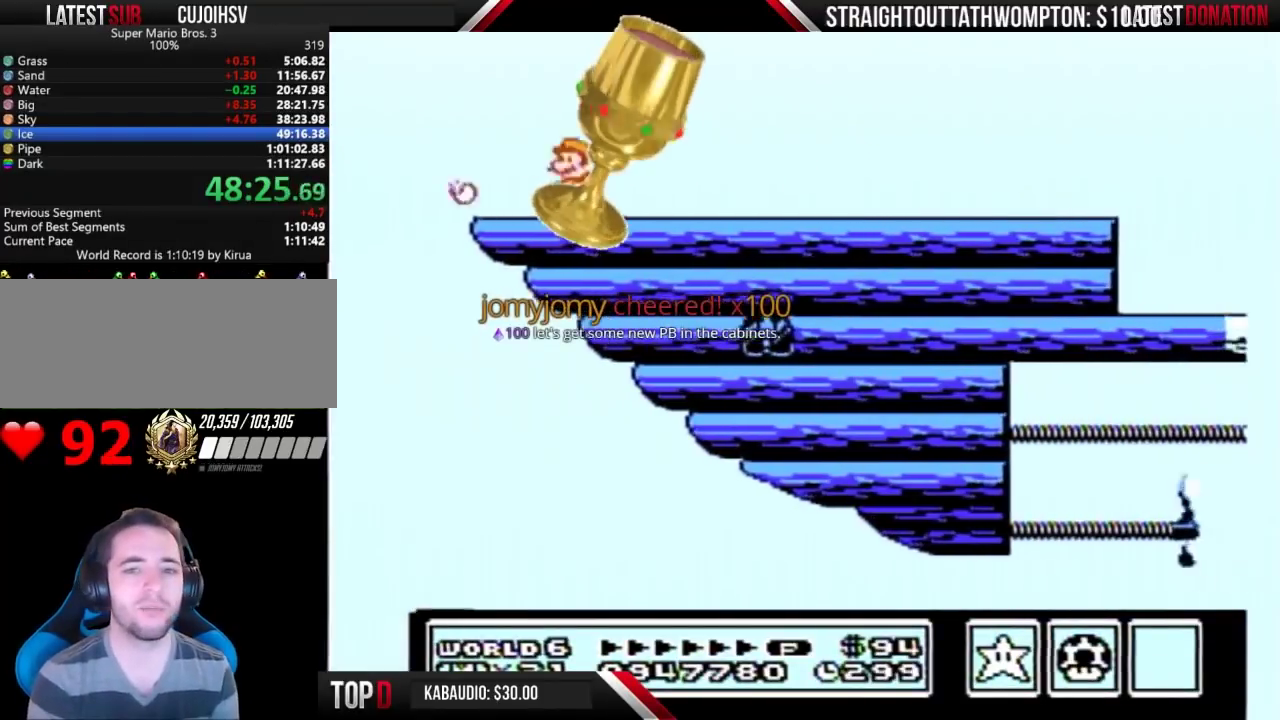
{"buttons": []}
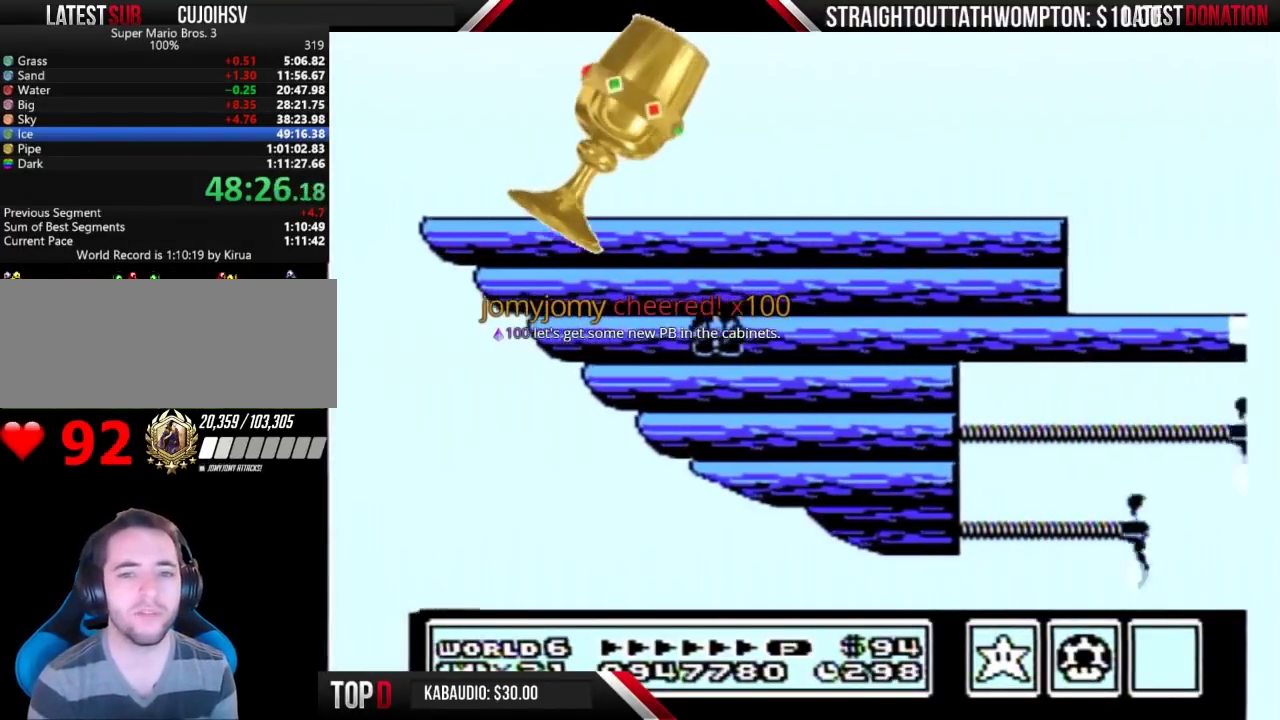
{"buttons": ["B", "DPAD_RIGHT"]}
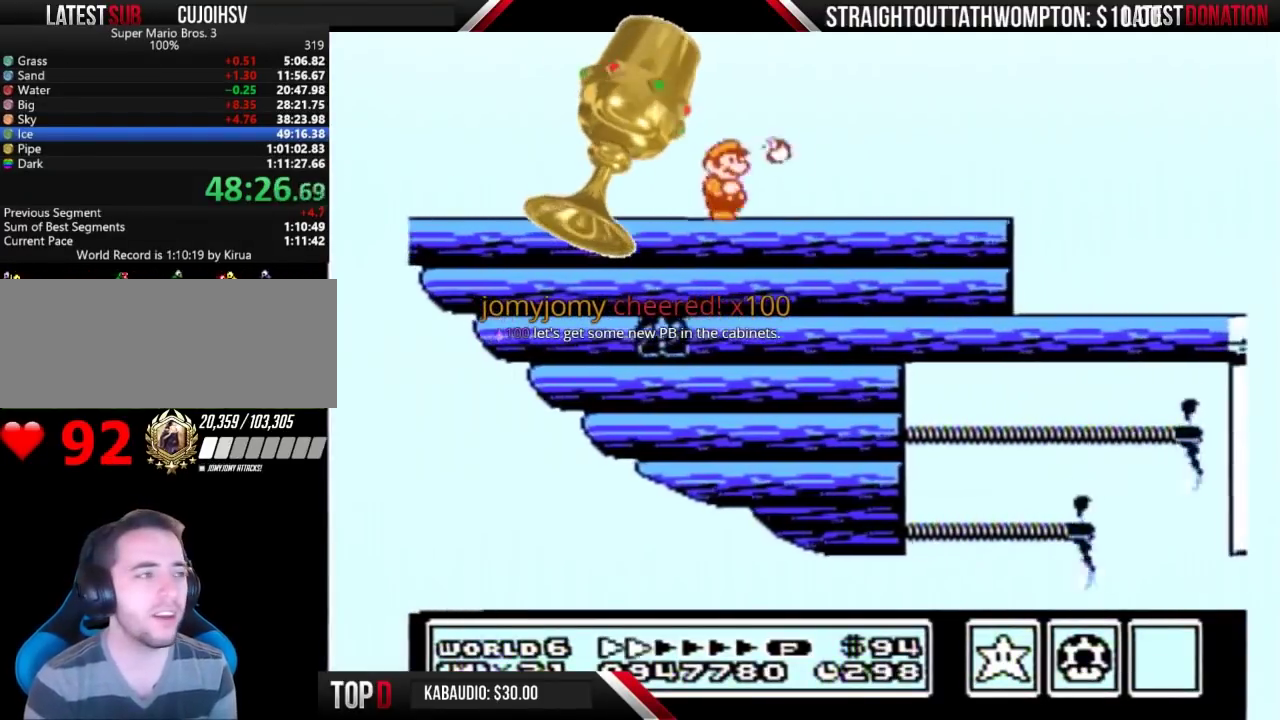
{"buttons": ["B"], "events": [[433, "DPAD_RIGHT", "up"]]}
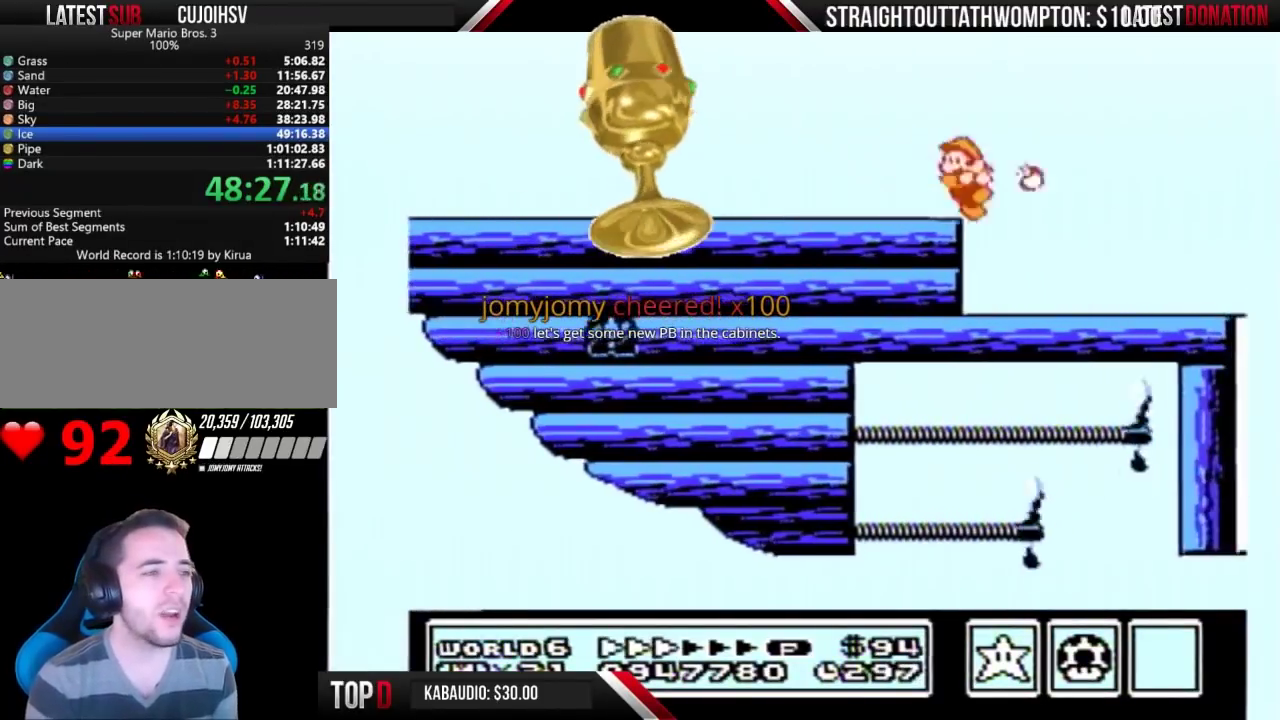
{"buttons": ["B"], "events": [[67, "DPAD_LEFT", "down"], [367, "B", "up"], [367, "DPAD_LEFT", "up"], [500, "B", "down"]]}
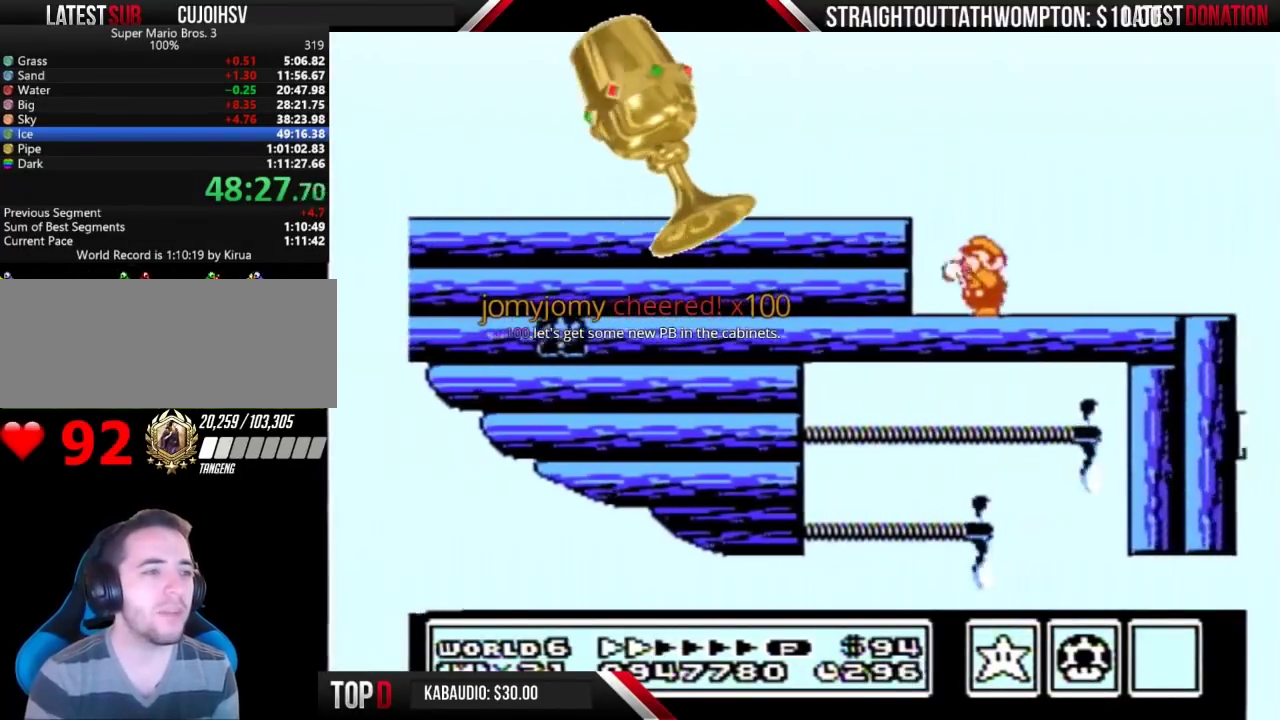
{"buttons": ["B", "DPAD_RIGHT"], "events": [[233, "B", "up"], [333, "B", "down"], [500, "DPAD_RIGHT", "down"]]}
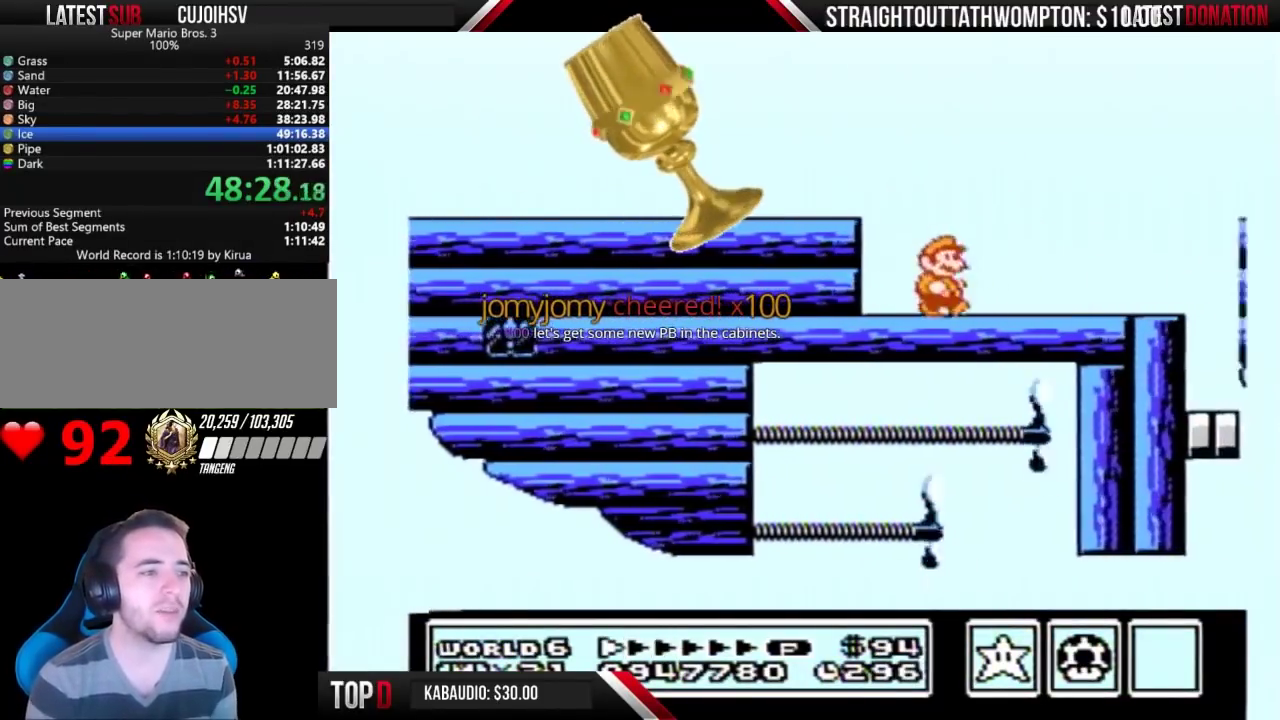
{"buttons": ["B", "DPAD_RIGHT"], "events": [[233, "DPAD_RIGHT", "up"], [267, "DPAD_LEFT", "down"], [433, "DPAD_LEFT", "up"], [500, "DPAD_RIGHT", "down"]]}
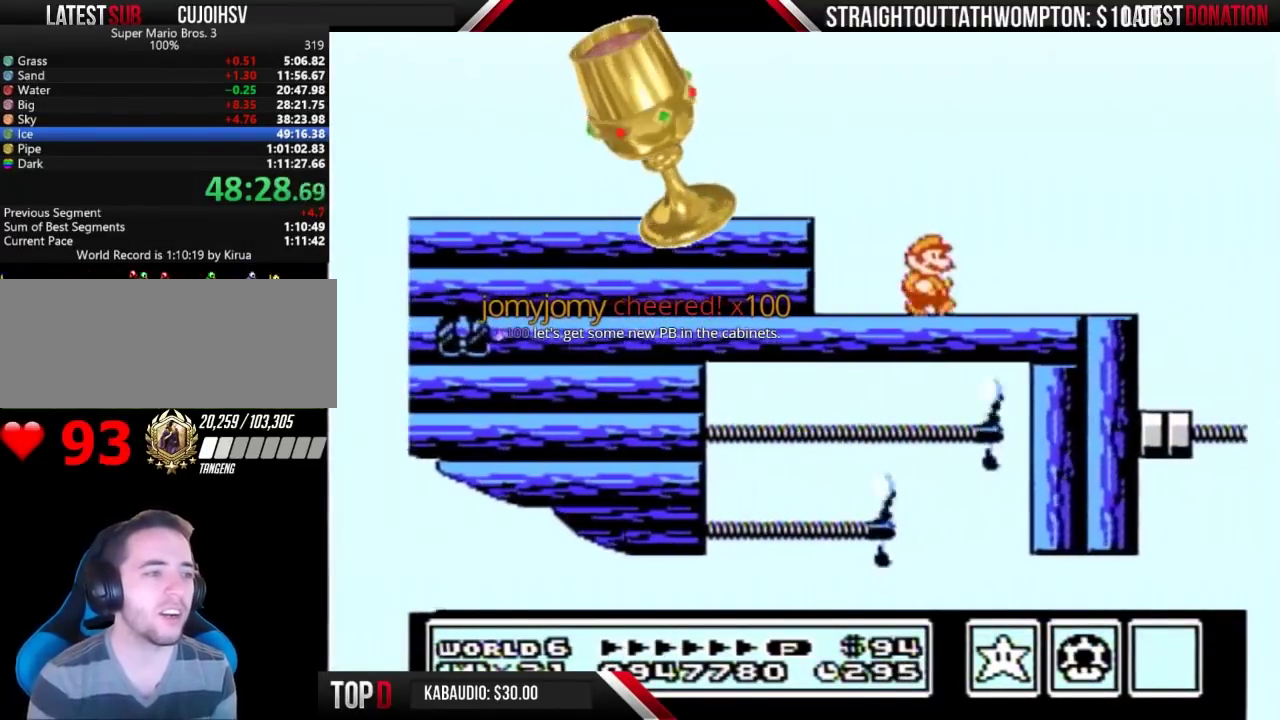
{"buttons": ["B", "DPAD_RIGHT"], "events": [[100, "DPAD_RIGHT", "up"], [500, "DPAD_RIGHT", "down"]]}
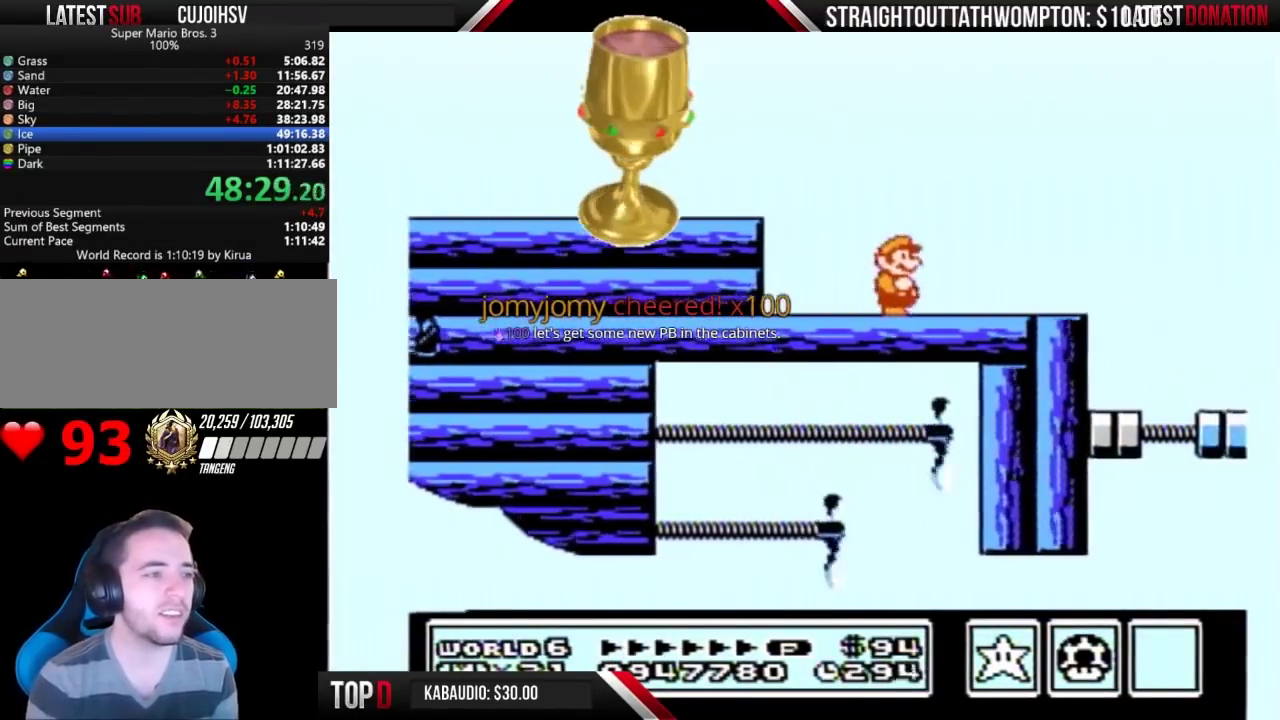
{"buttons": ["B", "DPAD_LEFT"], "events": [[367, "DPAD_RIGHT", "up"], [433, "DPAD_LEFT", "down"]]}
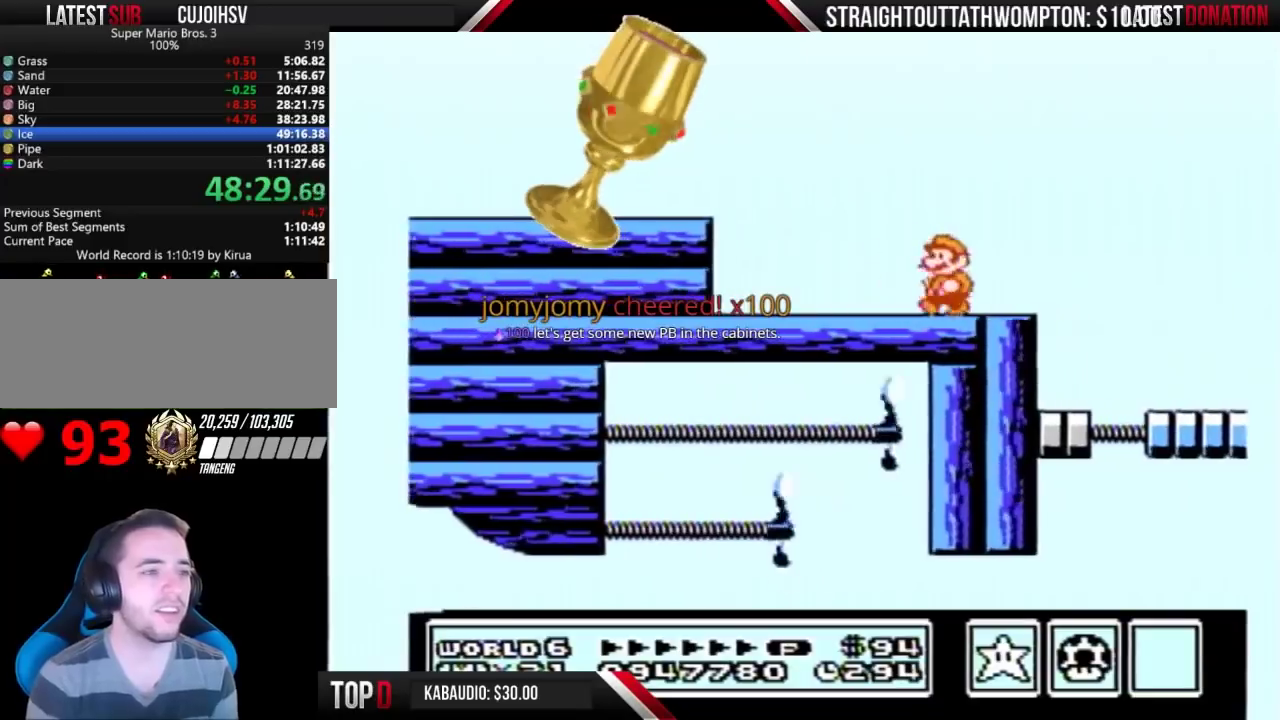
{"buttons": ["B"], "events": [[33, "DPAD_LEFT", "up"], [67, "B", "up"], [200, "B", "down"], [300, "B", "up"], [500, "B", "down"]]}
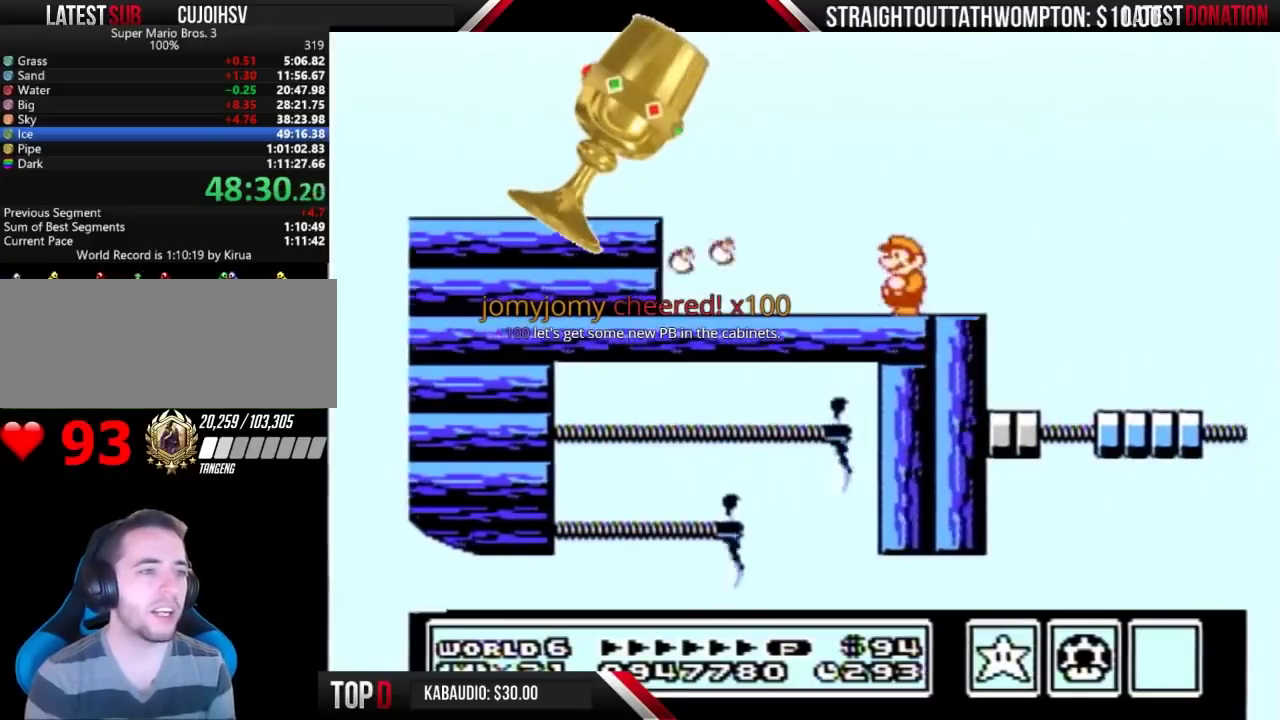
{"buttons": ["B", "DPAD_RIGHT"], "events": [[433, "DPAD_RIGHT", "down"]]}
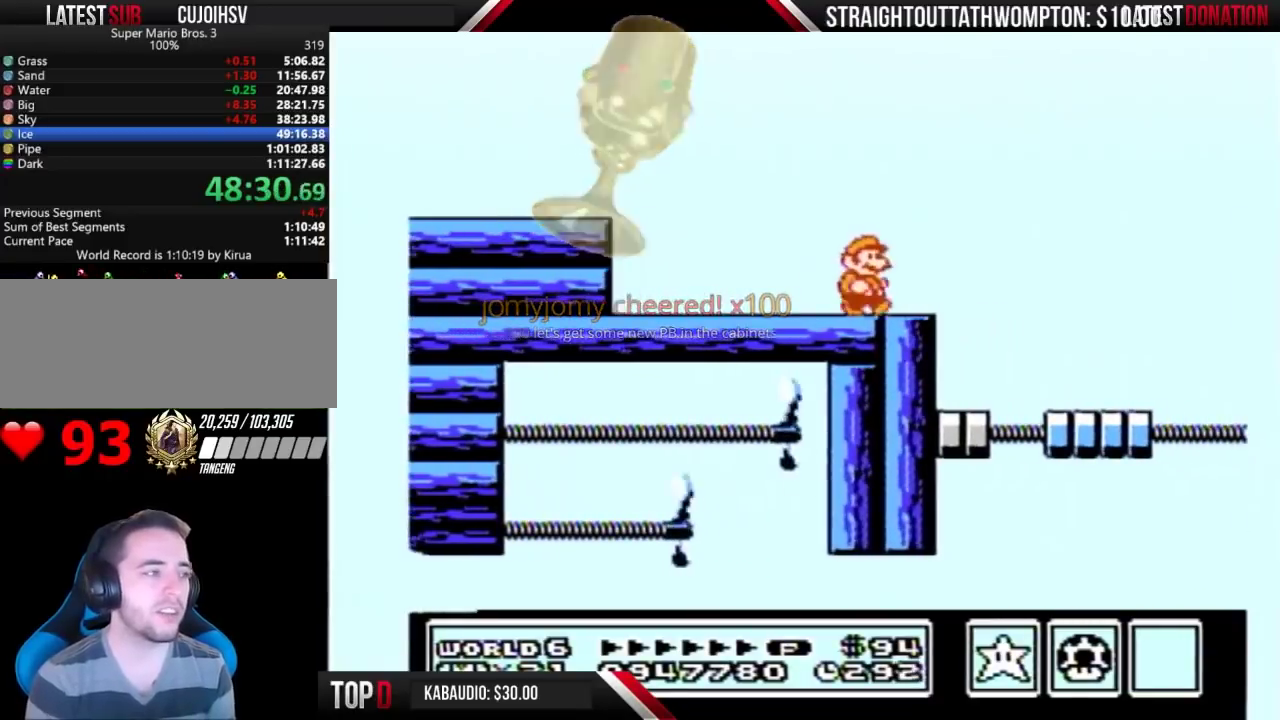
{"buttons": ["B"], "events": [[33, "DPAD_RIGHT", "up"], [233, "B", "up"], [367, "B", "down"]]}
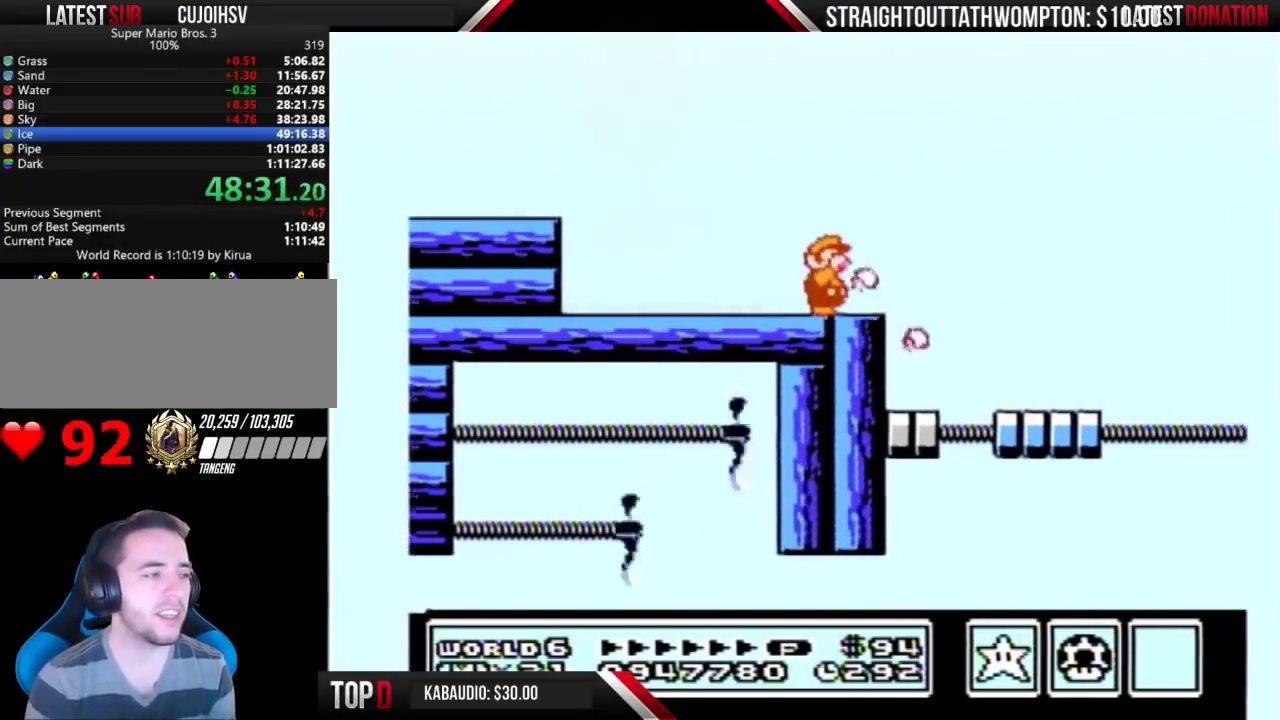
{"buttons": ["B", "DPAD_RIGHT"], "events": [[33, "B", "up"], [167, "B", "down"], [467, "DPAD_RIGHT", "down"]]}